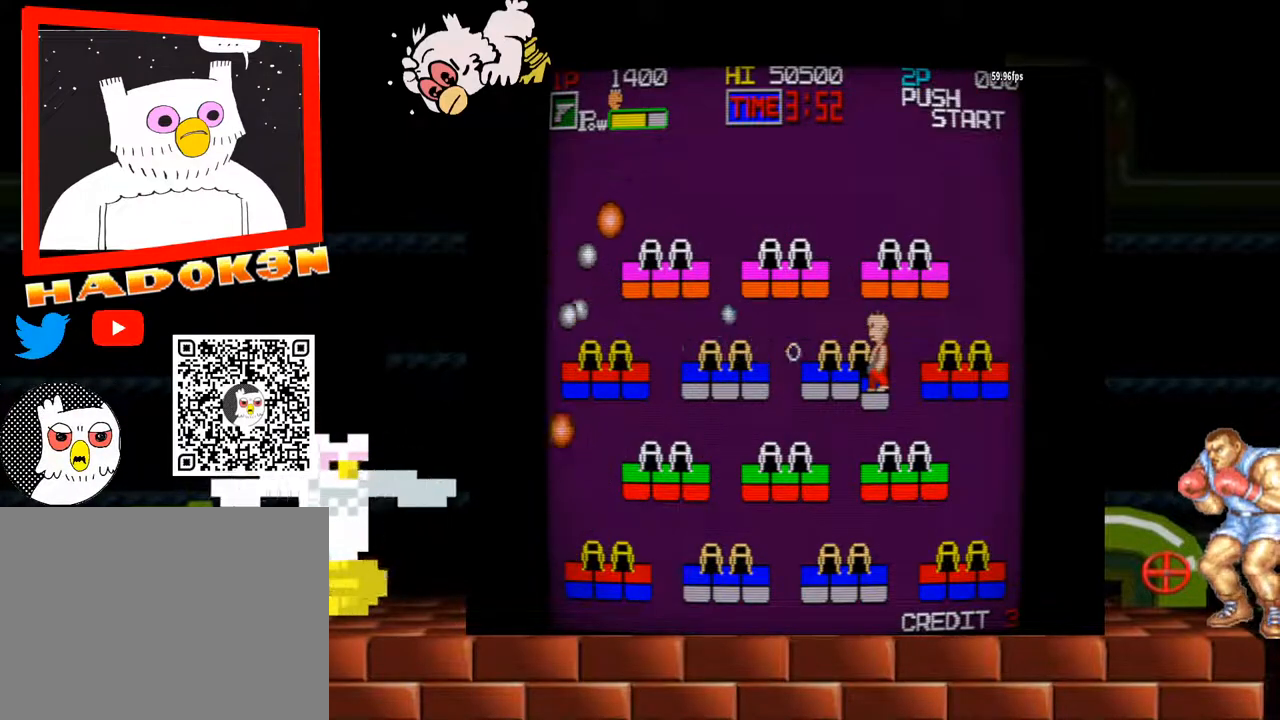
Gameplay with a controller (arcade stick); each line is a JSON object with the inputs held at the frame after it (dt_ms = milliseconds from this image to that frame). "events" lists button and stick changes between this image and that frame as [ms after this image, input, new state], when the widget could be followed in between. Not read: L3 R3.
{"dt_ms": 500, "buttons": [], "left_stick": "center", "events": [[33, "B", "up"], [100, "B", "down"], [133, "B", "up"], [200, "B", "down"], [233, "B", "up"], [267, "B", "down"], [300, "B", "up"], [367, "B", "down"], [400, "B", "up"], [433, "B", "down"], [467, "B", "up"]]}
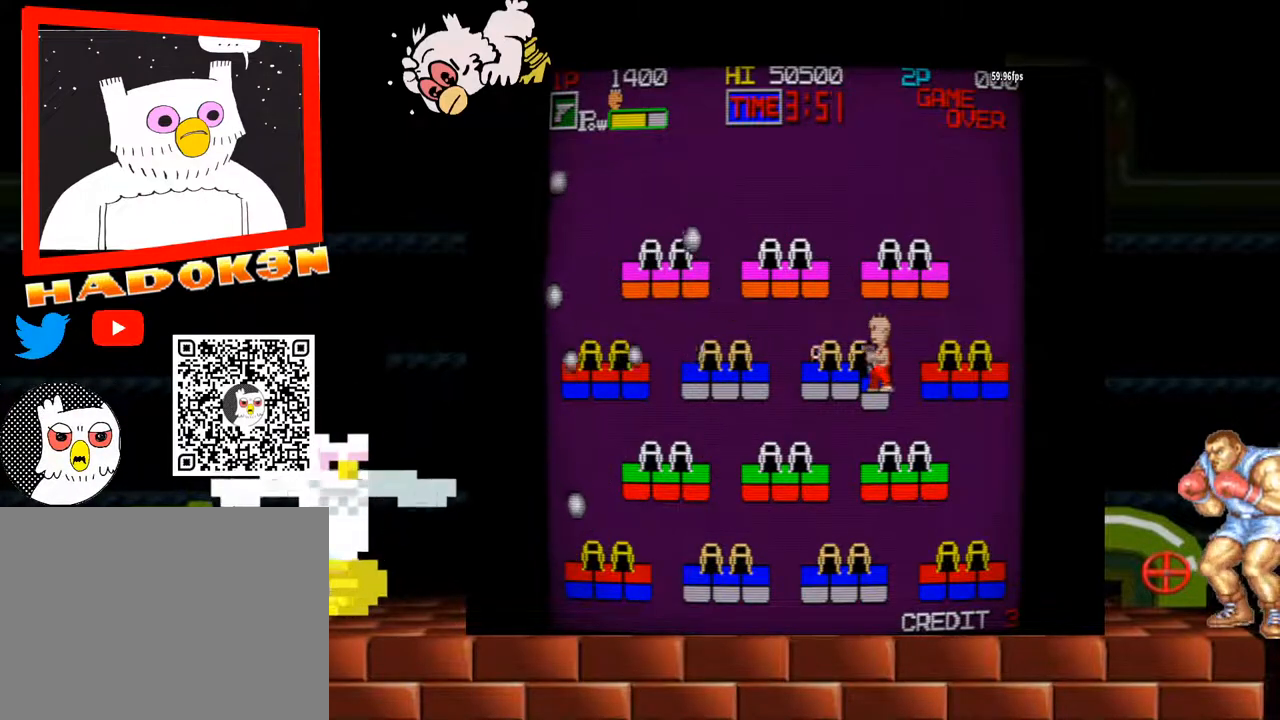
{"dt_ms": 500, "buttons": [], "left_stick": "left", "events": [[33, "B", "down"], [100, "B", "up"], [133, "B", "down"], [200, "B", "up"], [233, "B", "down"], [267, "B", "up"], [267, "left_stick", "left"], [333, "B", "down"], [367, "B", "up"], [433, "B", "down"], [467, "B", "up"]]}
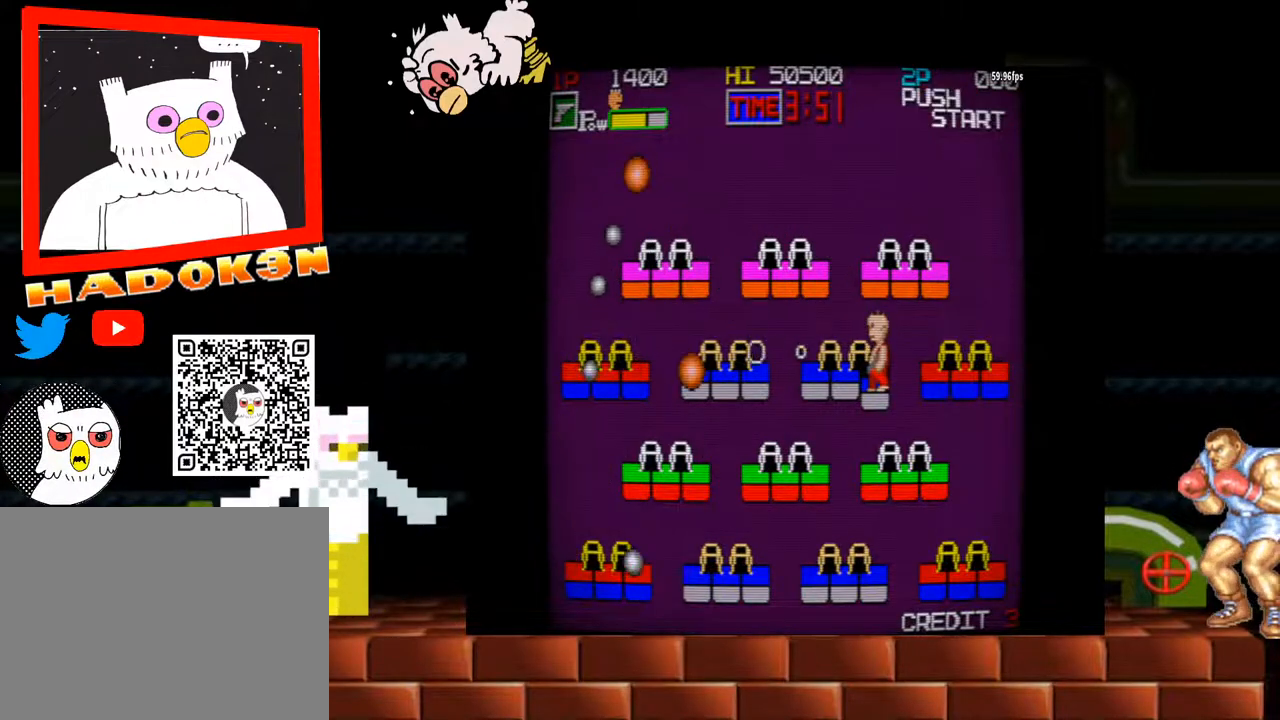
{"dt_ms": 500, "buttons": ["B"], "left_stick": "left", "events": [[100, "B", "down"], [167, "B", "up"], [300, "B", "down"], [367, "B", "up"], [400, "B", "down"], [433, "B", "up"], [467, "B", "down"]]}
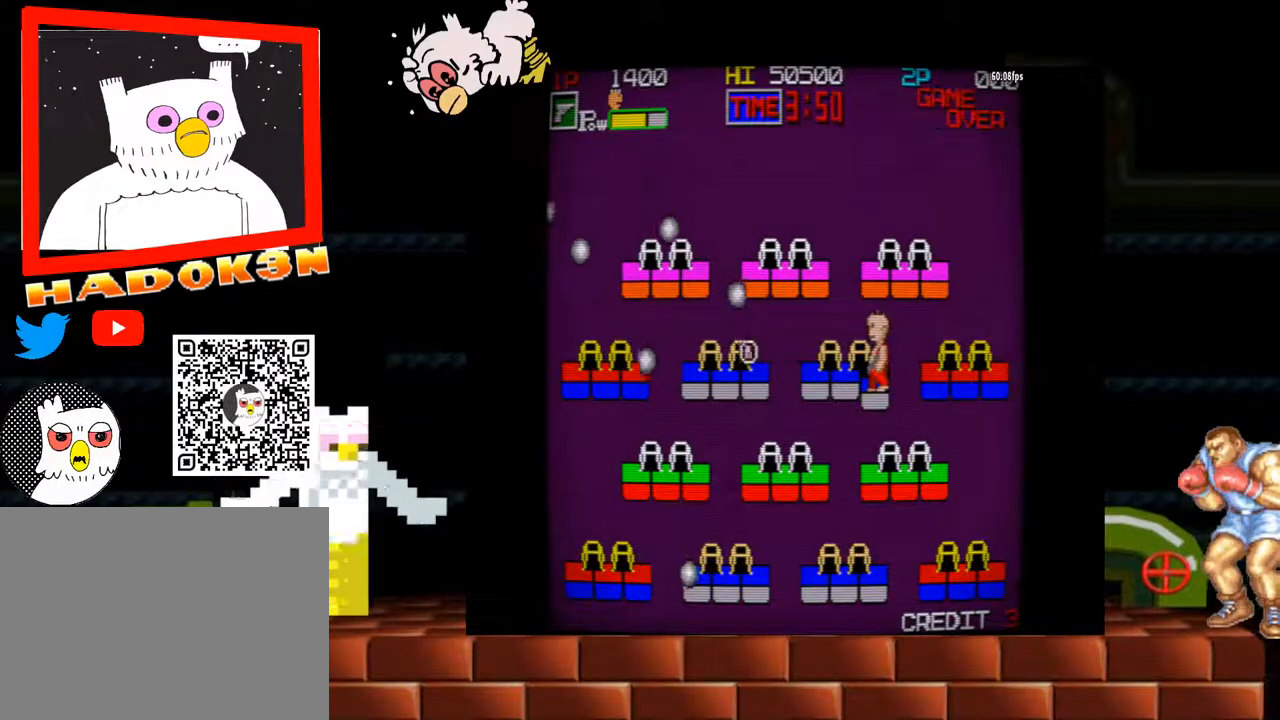
{"dt_ms": 500, "buttons": ["B"], "left_stick": "center", "events": [[33, "B", "up"], [67, "B", "down"], [133, "B", "up"], [167, "left_stick", "center"], [200, "B", "down"], [233, "B", "up"], [267, "B", "down"], [333, "B", "up"], [367, "B", "down"]]}
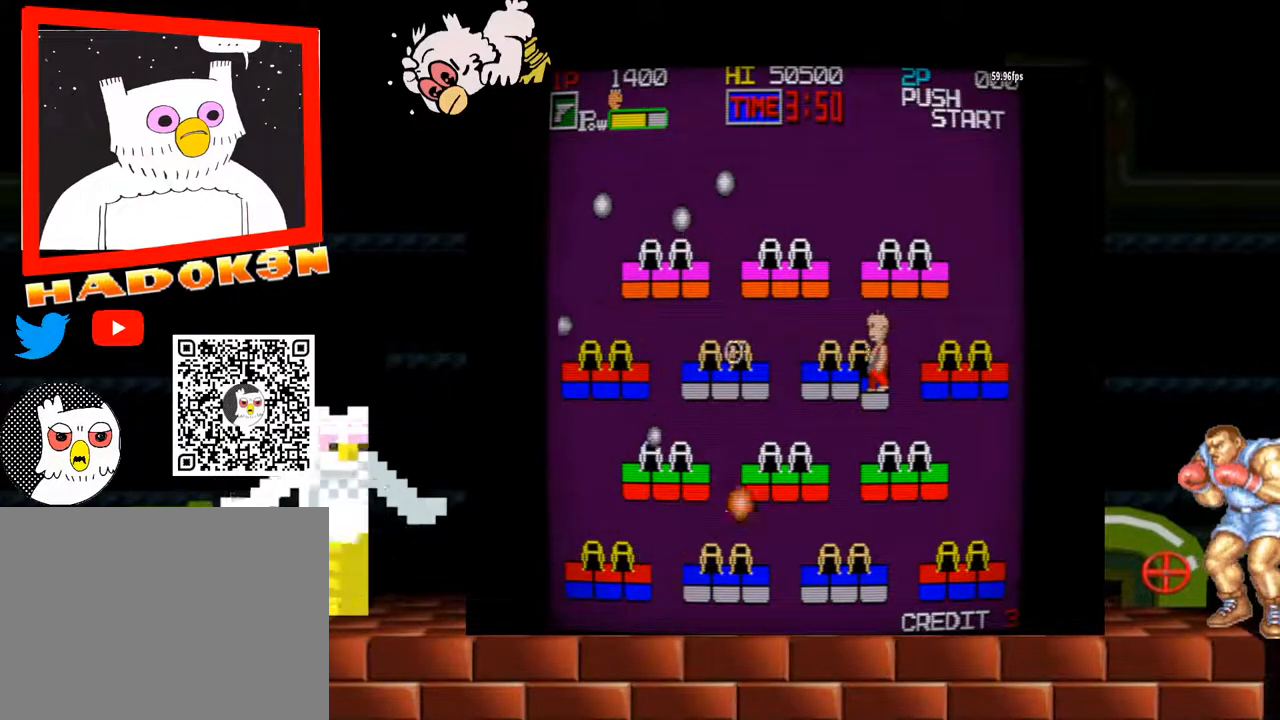
{"dt_ms": 500, "buttons": [], "left_stick": "center", "events": [[33, "B", "up"], [67, "B", "down"], [133, "B", "up"], [167, "left_stick", "left"], [367, "B", "down"], [400, "B", "up"], [433, "B", "down"], [433, "left_stick", "center"], [467, "B", "up"]]}
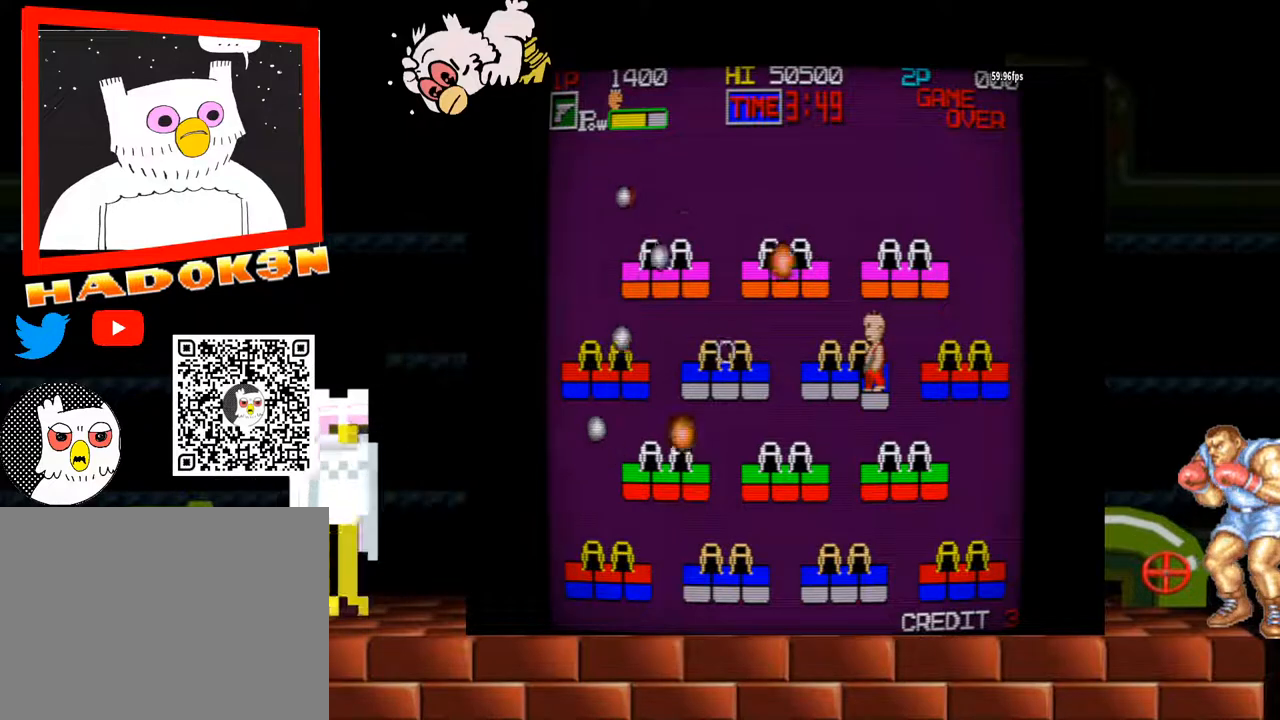
{"dt_ms": 500, "buttons": [], "left_stick": "left", "events": [[67, "B", "down"], [100, "B", "up"], [133, "B", "down"], [200, "B", "up"], [233, "B", "down"], [300, "B", "up"], [333, "B", "down"], [400, "B", "up"], [433, "B", "down"], [500, "B", "up"], [500, "left_stick", "left"]]}
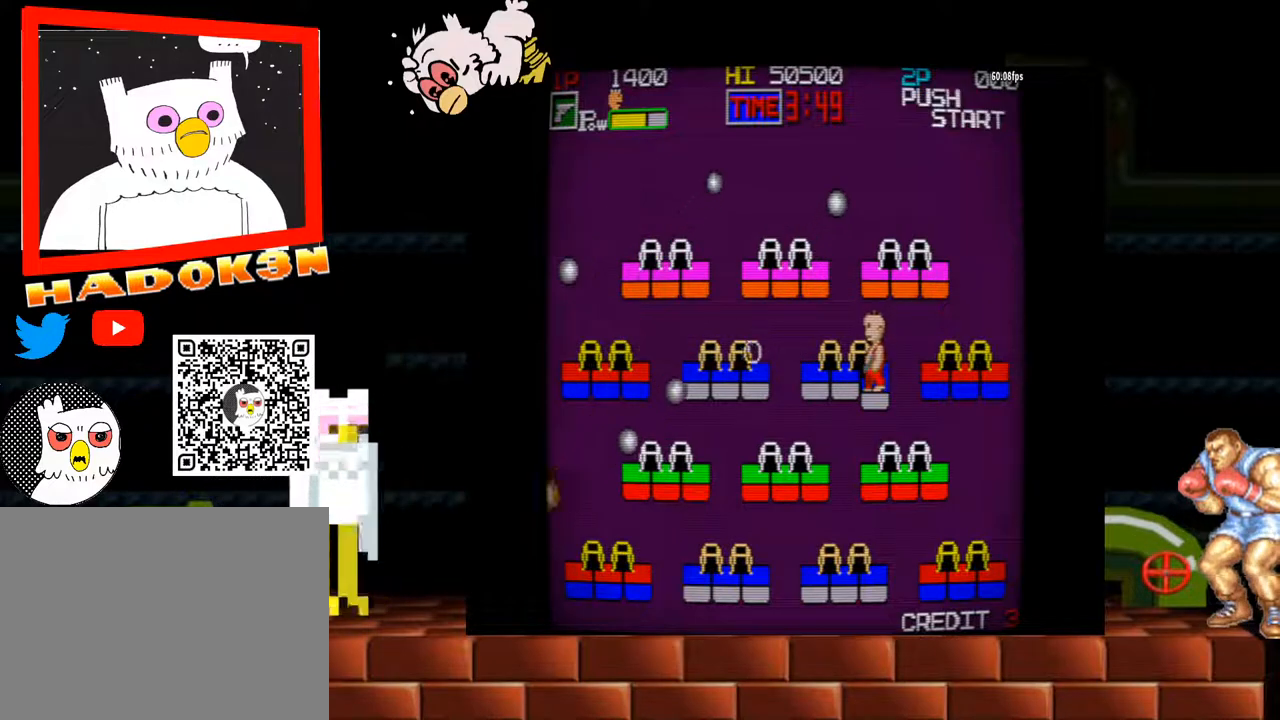
{"dt_ms": 500, "buttons": [], "left_stick": "left", "events": [[167, "left_stick", "center"], [333, "left_stick", "left"]]}
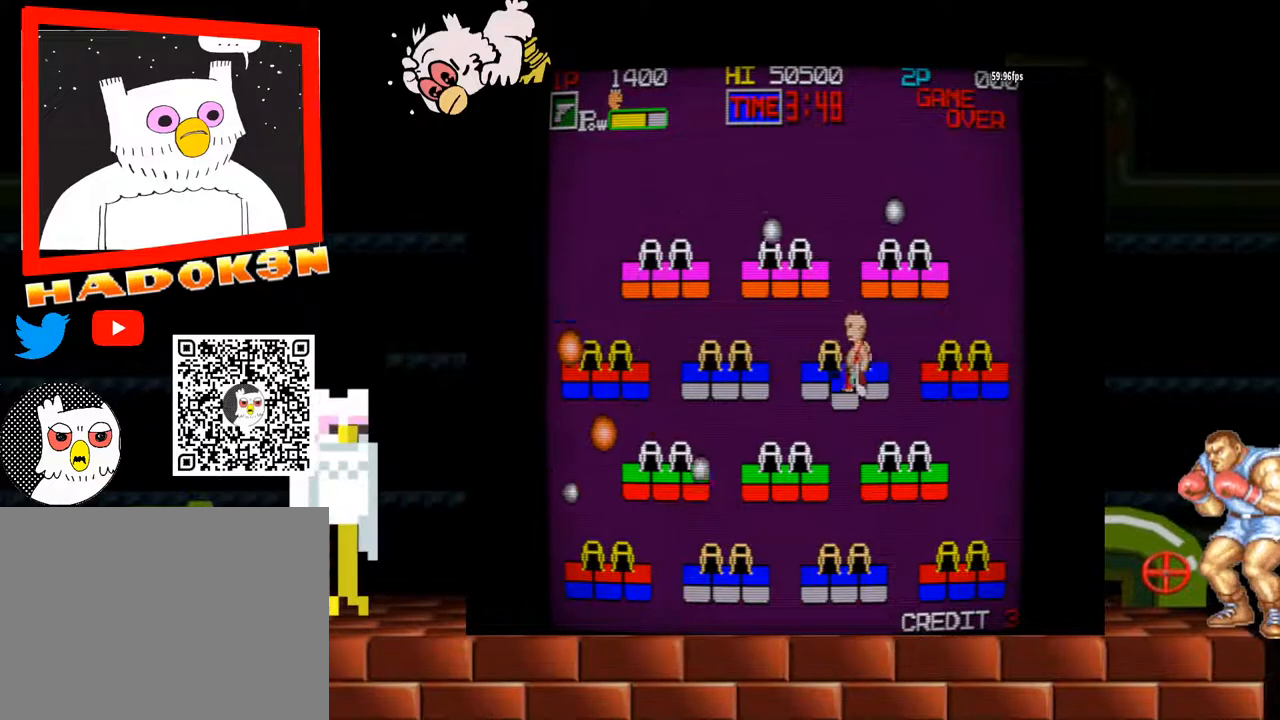
{"dt_ms": 500, "buttons": ["B"], "left_stick": "center", "events": [[33, "B", "down"], [67, "B", "up"], [100, "B", "down"], [133, "left_stick", "center"], [167, "B", "up"], [233, "B", "down"], [267, "B", "up"], [300, "B", "down"], [367, "B", "up"], [400, "B", "down"], [467, "B", "up"], [500, "B", "down"]]}
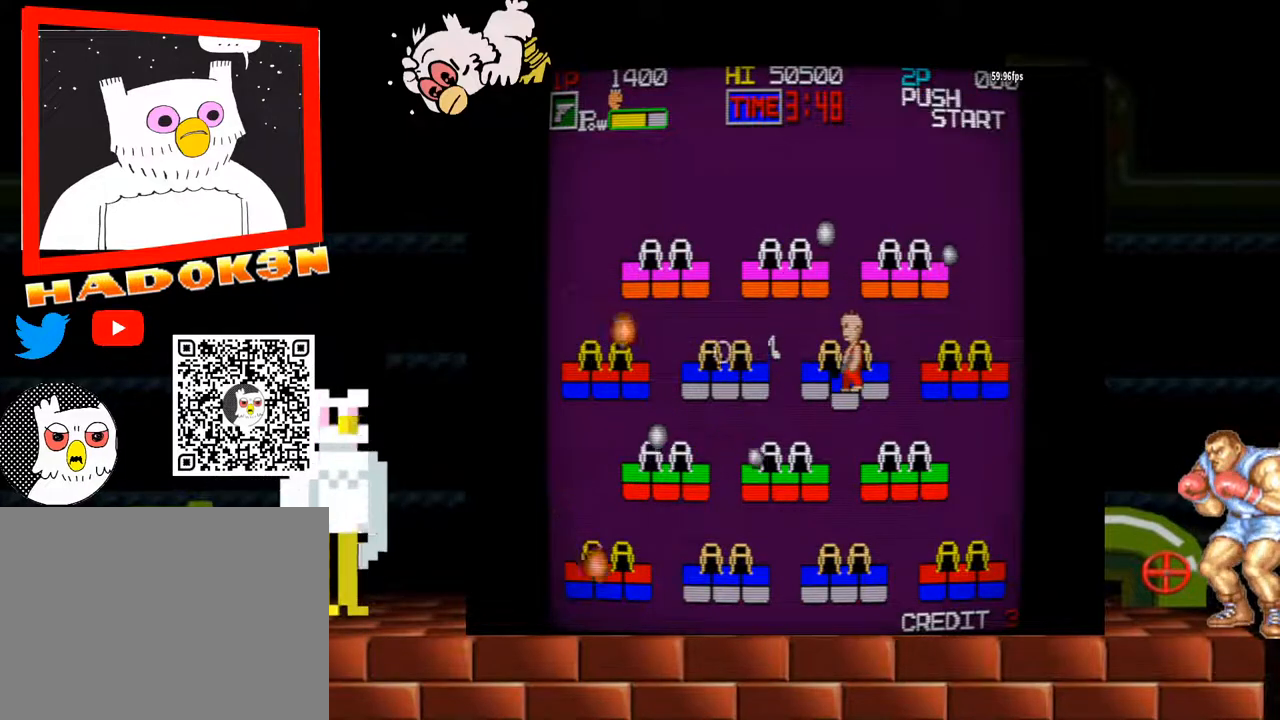
{"dt_ms": 500, "buttons": [], "left_stick": "left", "events": [[67, "B", "up"], [100, "B", "down"], [200, "B", "up"], [200, "left_stick", "left"], [233, "B", "down"], [267, "B", "up"], [333, "B", "down"], [400, "B", "up"], [433, "B", "down"], [500, "B", "up"]]}
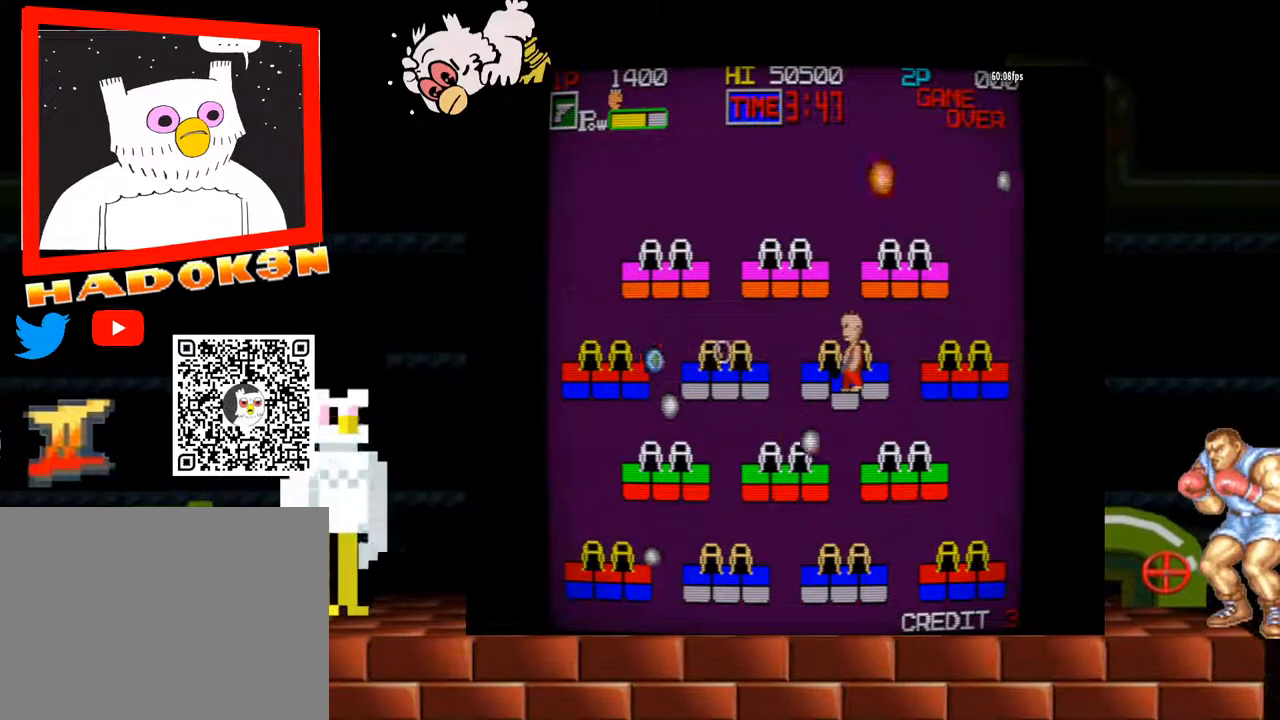
{"dt_ms": 500, "buttons": [], "left_stick": "left", "events": [[33, "B", "down"], [67, "B", "up"], [133, "B", "down"], [200, "B", "up"]]}
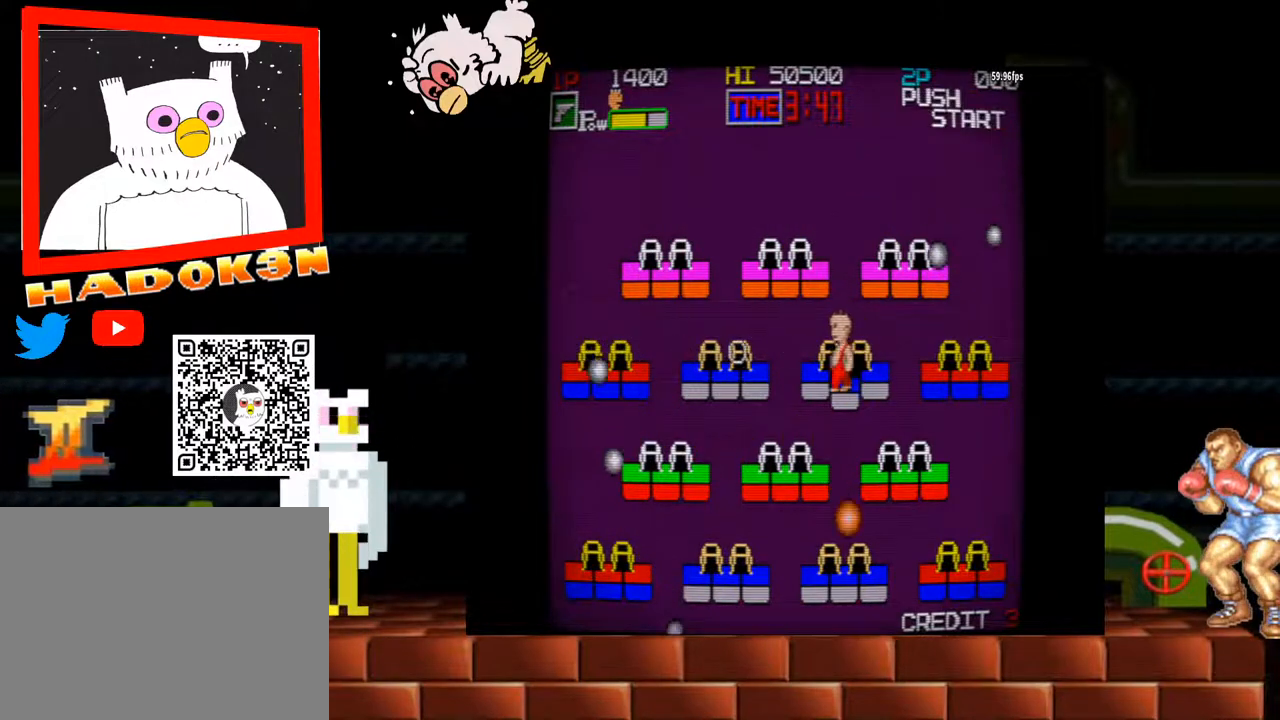
{"dt_ms": 500, "buttons": ["B"], "left_stick": "center", "events": [[100, "left_stick", "right"], [133, "B", "down"], [233, "left_stick", "center"], [267, "B", "up"], [333, "B", "down"], [367, "B", "up"], [400, "B", "down"], [467, "B", "up"], [500, "B", "down"]]}
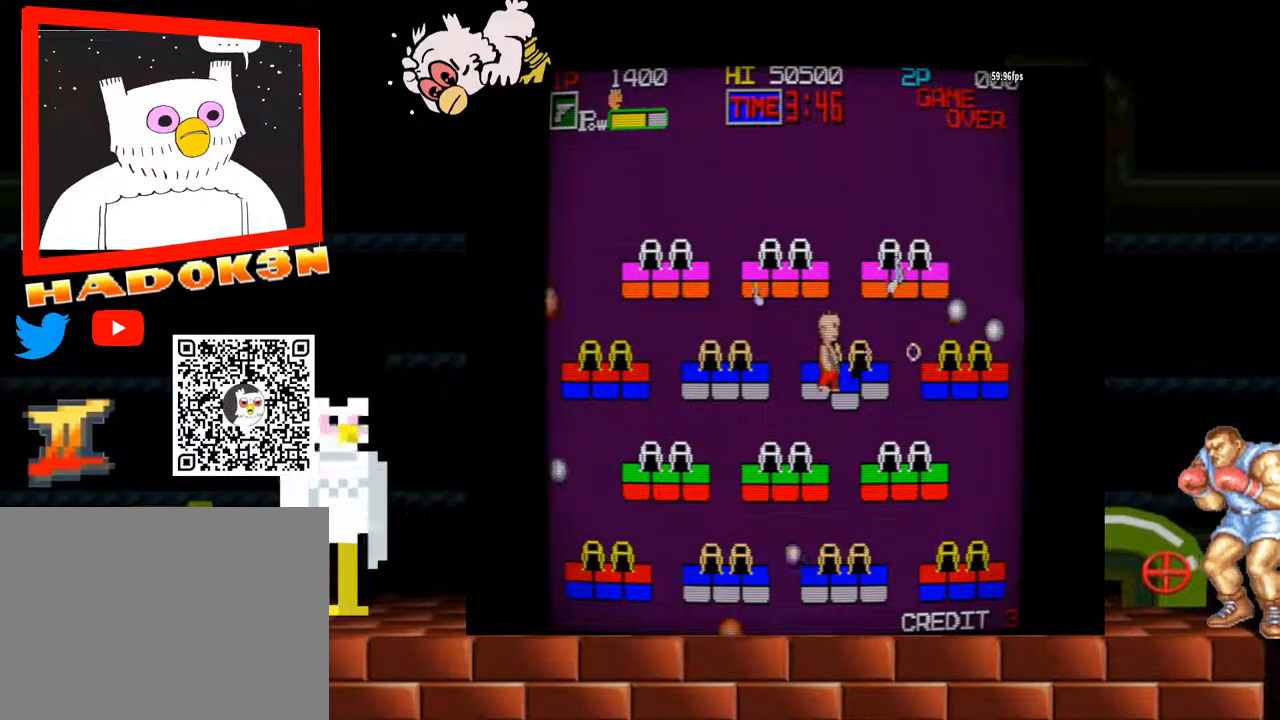
{"dt_ms": 500, "buttons": [], "left_stick": "center", "events": [[33, "B", "up"], [67, "B", "down"], [233, "B", "up"], [267, "B", "down"], [333, "B", "up"], [367, "B", "down"], [433, "B", "up"], [467, "B", "down"], [500, "B", "up"]]}
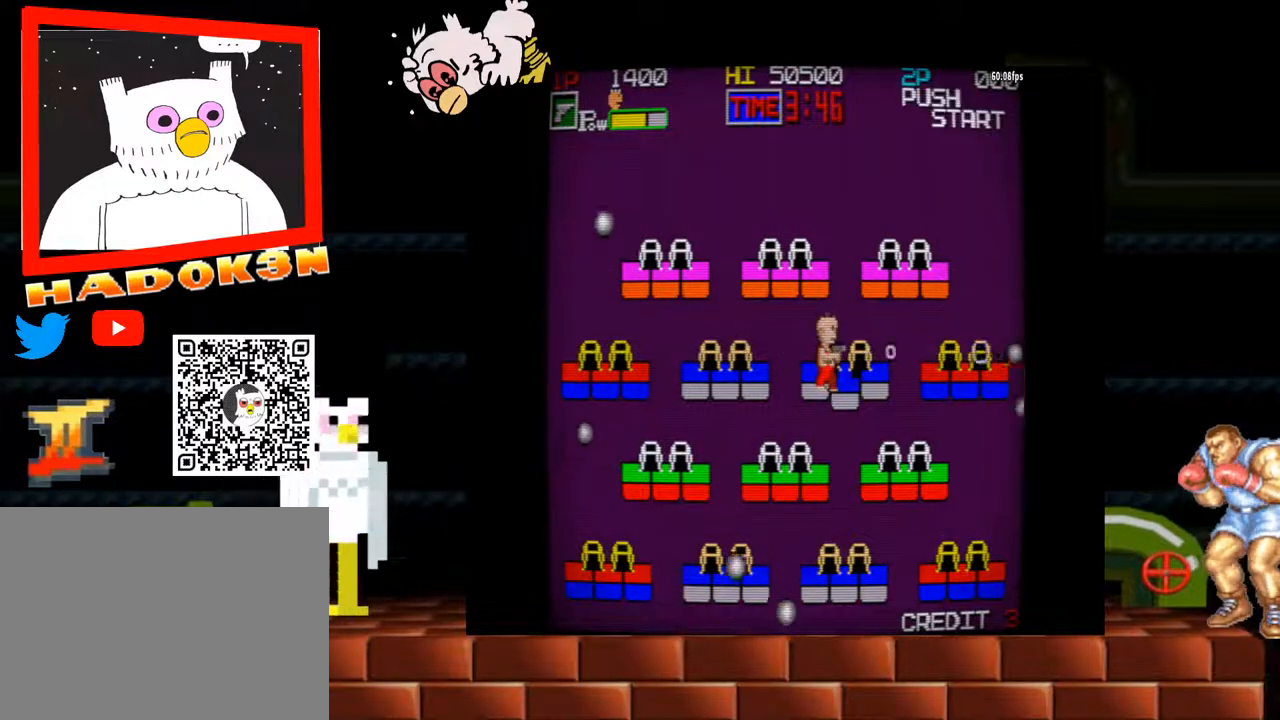
{"dt_ms": 500, "buttons": ["B"], "left_stick": "center", "events": [[100, "B", "down"], [133, "B", "up"], [167, "B", "down"], [233, "B", "up"], [267, "B", "down"], [300, "B", "up"], [367, "B", "down"], [433, "B", "up"], [467, "B", "down"]]}
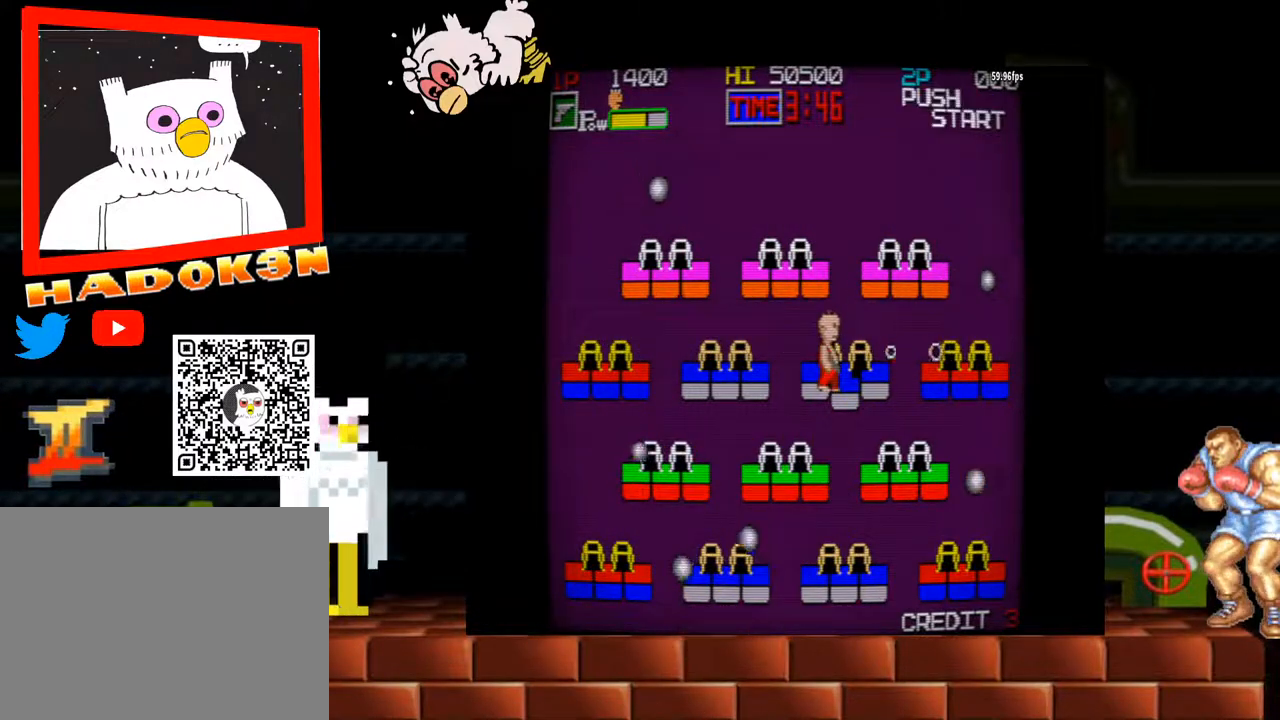
{"dt_ms": 1000, "buttons": [], "left_stick": "center"}
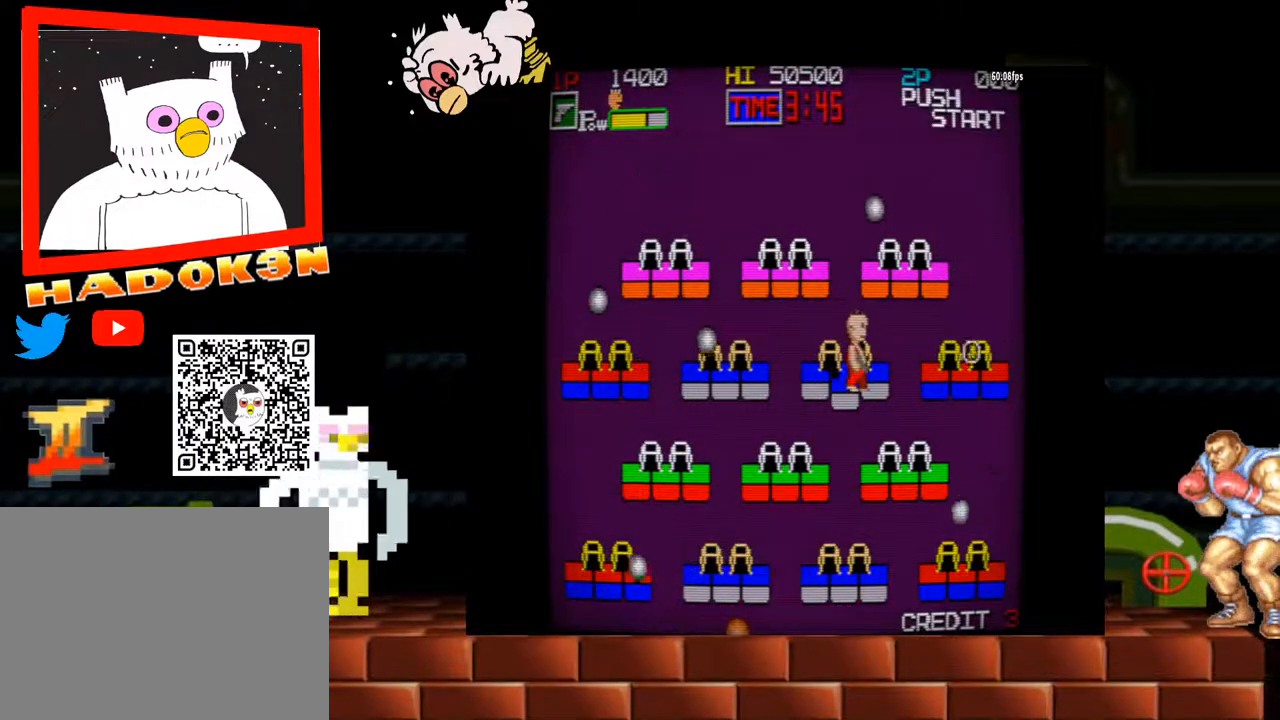
{"dt_ms": 500, "buttons": [], "left_stick": "center"}
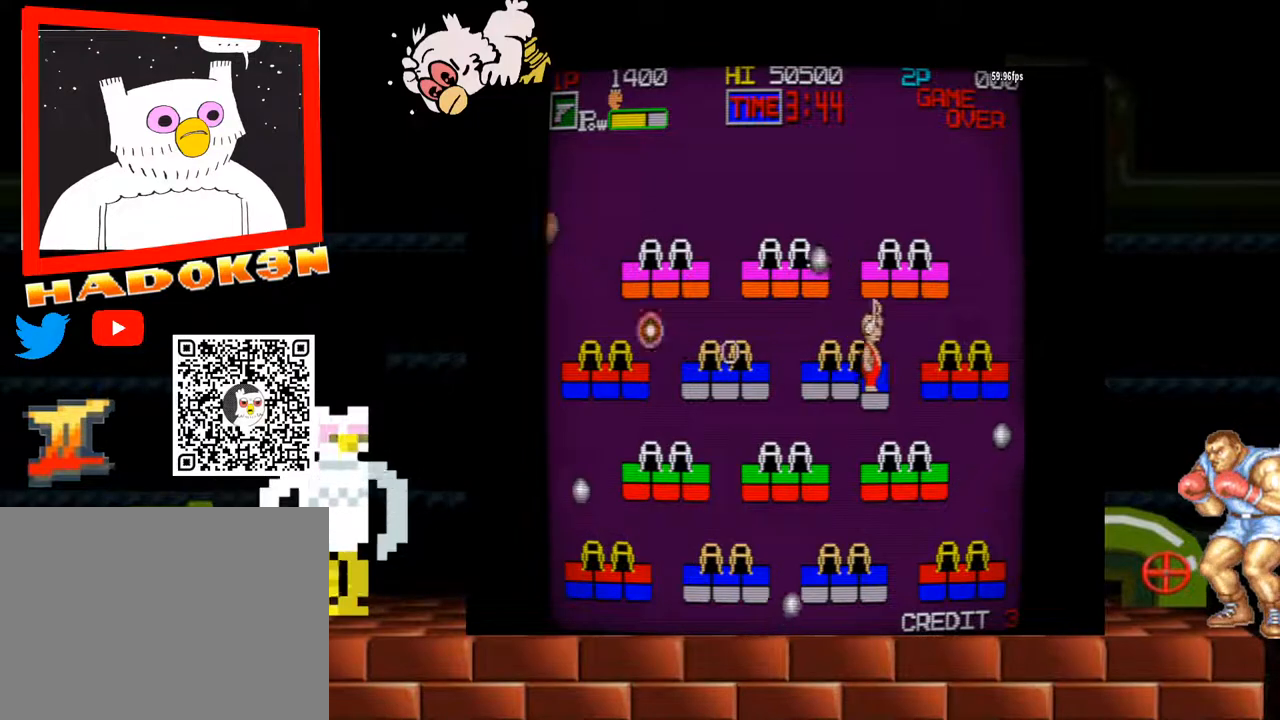
{"dt_ms": 500, "buttons": [], "left_stick": "center", "events": [[33, "left_stick", "left"], [67, "B", "down"], [100, "B", "up"], [133, "B", "down"], [167, "left_stick", "center"], [200, "B", "up"], [267, "B", "down"], [300, "B", "up"], [367, "B", "down"], [400, "B", "up"], [467, "B", "down"], [500, "B", "up"]]}
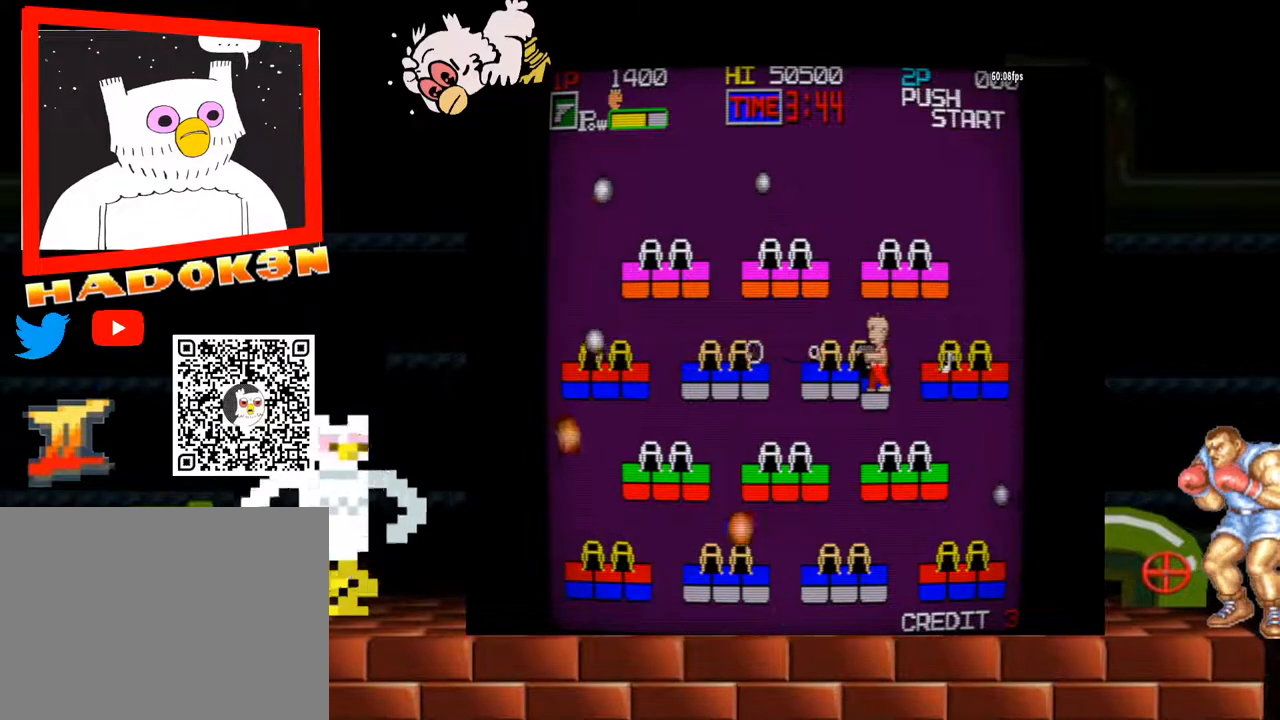
{"dt_ms": 500, "buttons": ["B"], "left_stick": "left", "events": [[67, "B", "down"], [133, "B", "up"], [167, "B", "down"], [200, "B", "up"], [267, "B", "down"], [333, "B", "up"], [367, "B", "down"], [400, "left_stick", "left"], [433, "B", "up"], [467, "B", "down"]]}
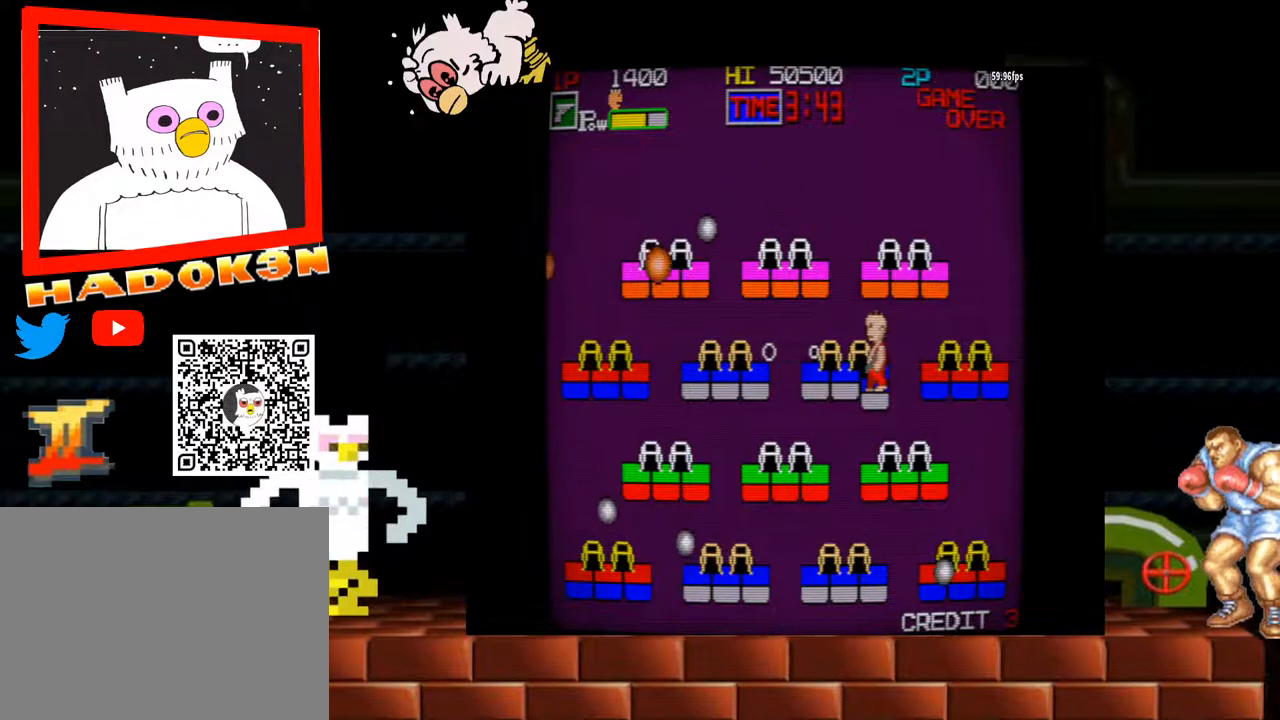
{"dt_ms": 500, "buttons": ["Y"], "left_stick": "center", "events": [[33, "B", "up"], [67, "B", "down"], [67, "left_stick", "center"], [133, "B", "up"], [167, "B", "down"], [233, "B", "up"], [267, "B", "down"], [333, "B", "up"], [400, "B", "down"], [433, "B", "up"], [500, "Y", "down"]]}
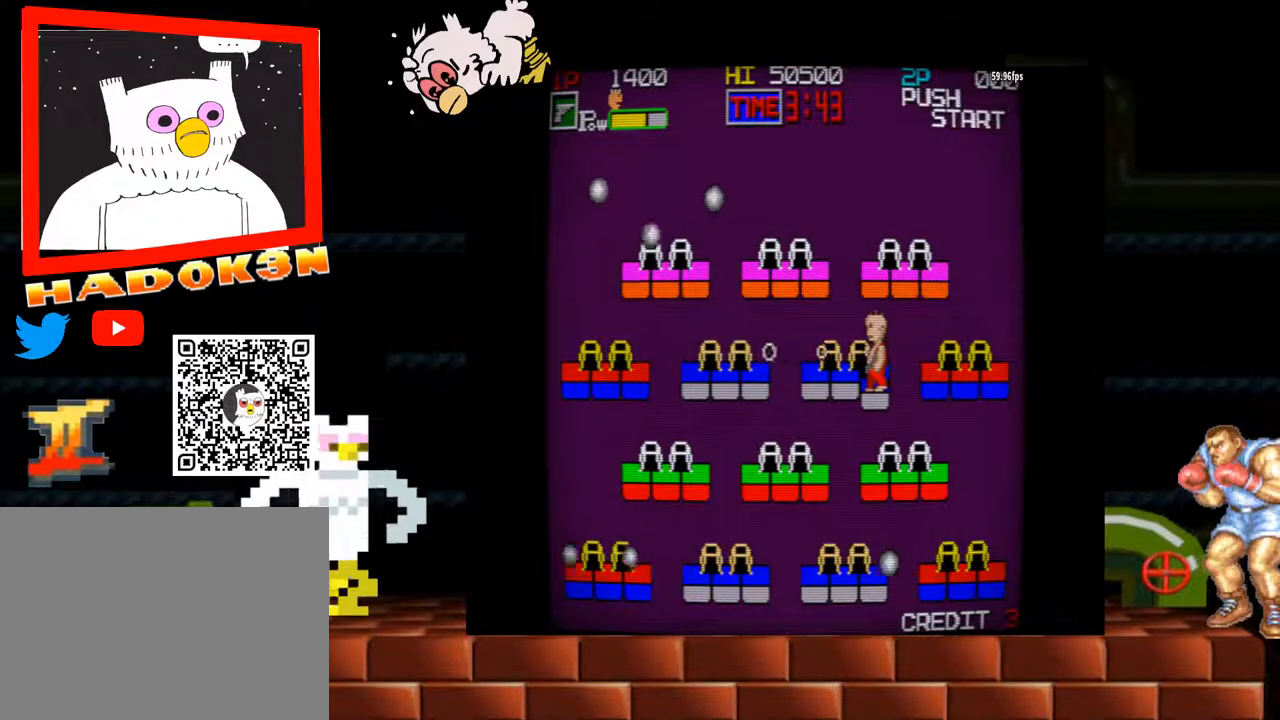
{"dt_ms": 500, "buttons": [], "left_stick": "center", "events": [[333, "Y", "up"]]}
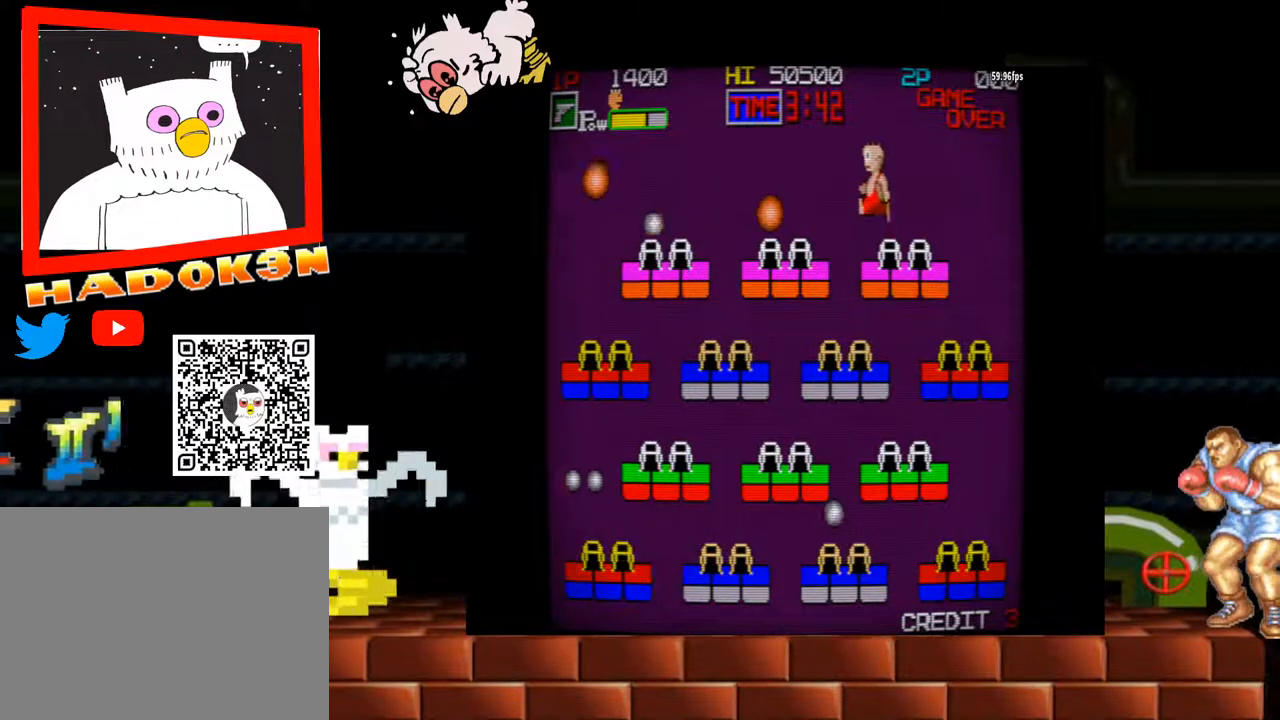
{"dt_ms": 500, "buttons": ["B"], "left_stick": "center", "events": [[33, "B", "down"], [67, "B", "up"], [100, "B", "down"], [167, "B", "up"], [200, "B", "down"], [267, "B", "up"], [300, "B", "down"], [367, "B", "up"], [400, "B", "down"], [467, "B", "up"], [500, "B", "down"]]}
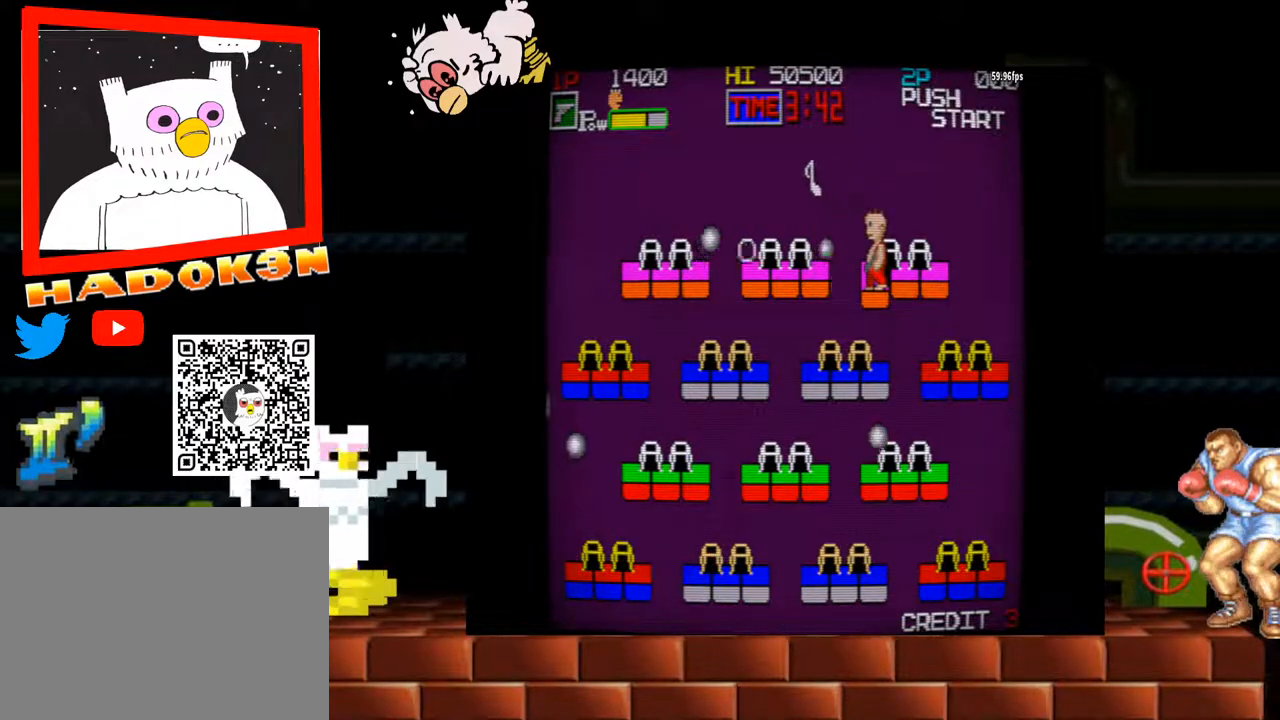
{"dt_ms": 500, "buttons": ["B"], "left_stick": "center", "events": [[33, "B", "up"], [100, "B", "down"], [133, "B", "up"], [267, "B", "down"], [333, "B", "up"], [367, "B", "down"], [433, "B", "up"], [467, "B", "down"]]}
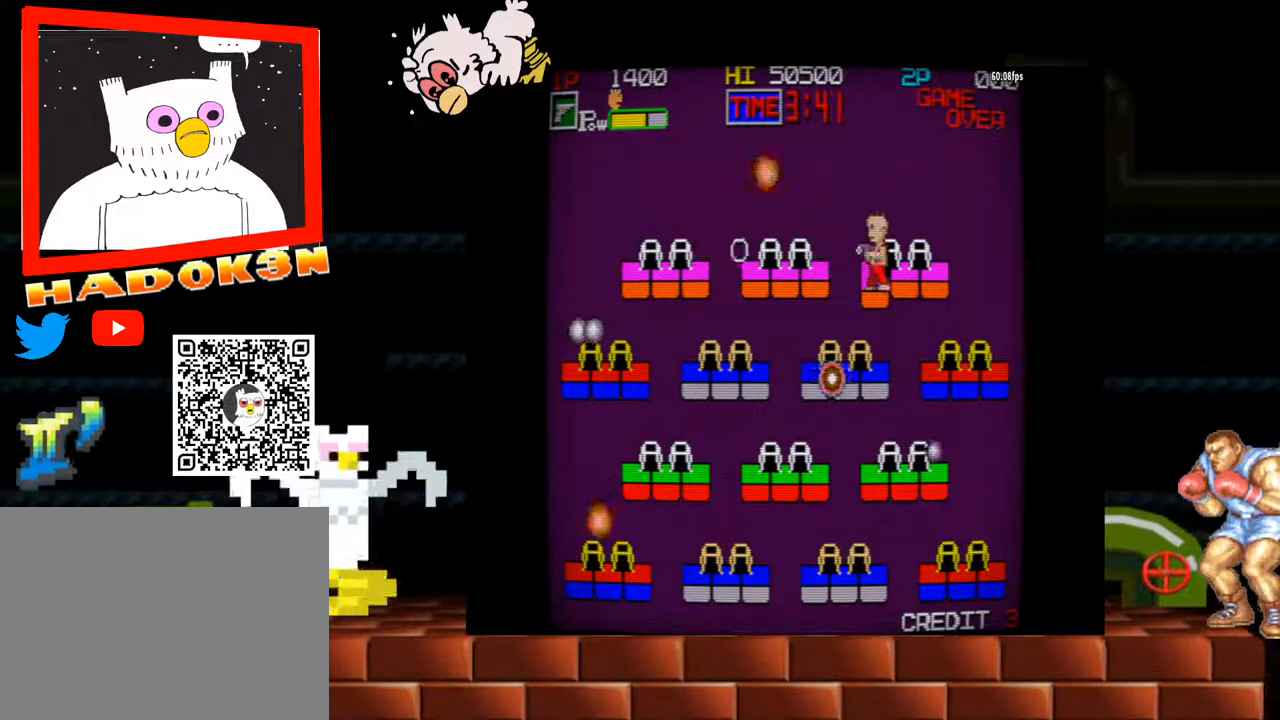
{"dt_ms": 500, "buttons": ["B"], "left_stick": "center", "events": [[33, "B", "up"], [67, "B", "down"], [133, "B", "up"], [167, "B", "down"], [233, "B", "up"], [267, "B", "down"], [300, "B", "up"], [333, "B", "down"], [400, "B", "up"], [433, "B", "down"], [467, "B", "up"], [500, "B", "down"]]}
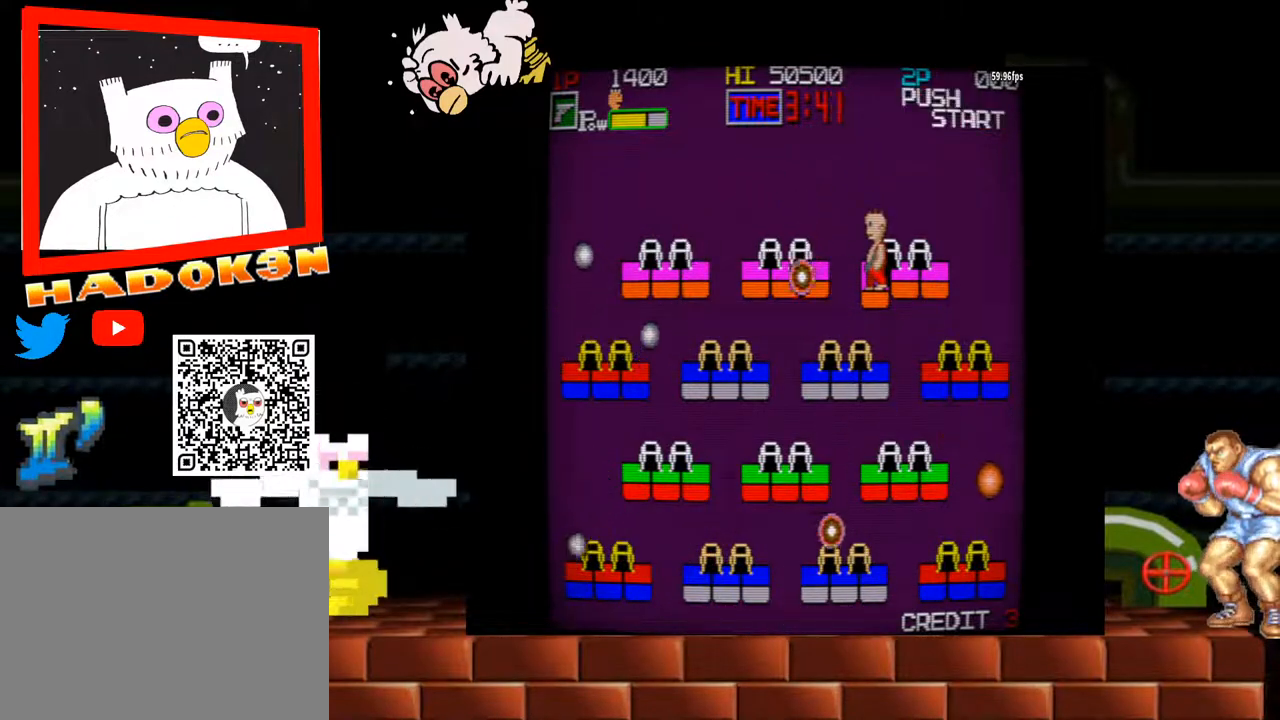
{"dt_ms": 500, "buttons": [], "left_stick": "center", "events": [[67, "B", "up"], [100, "B", "down"], [167, "B", "up"], [200, "B", "down"], [267, "B", "up"], [300, "B", "down"], [333, "B", "up"]]}
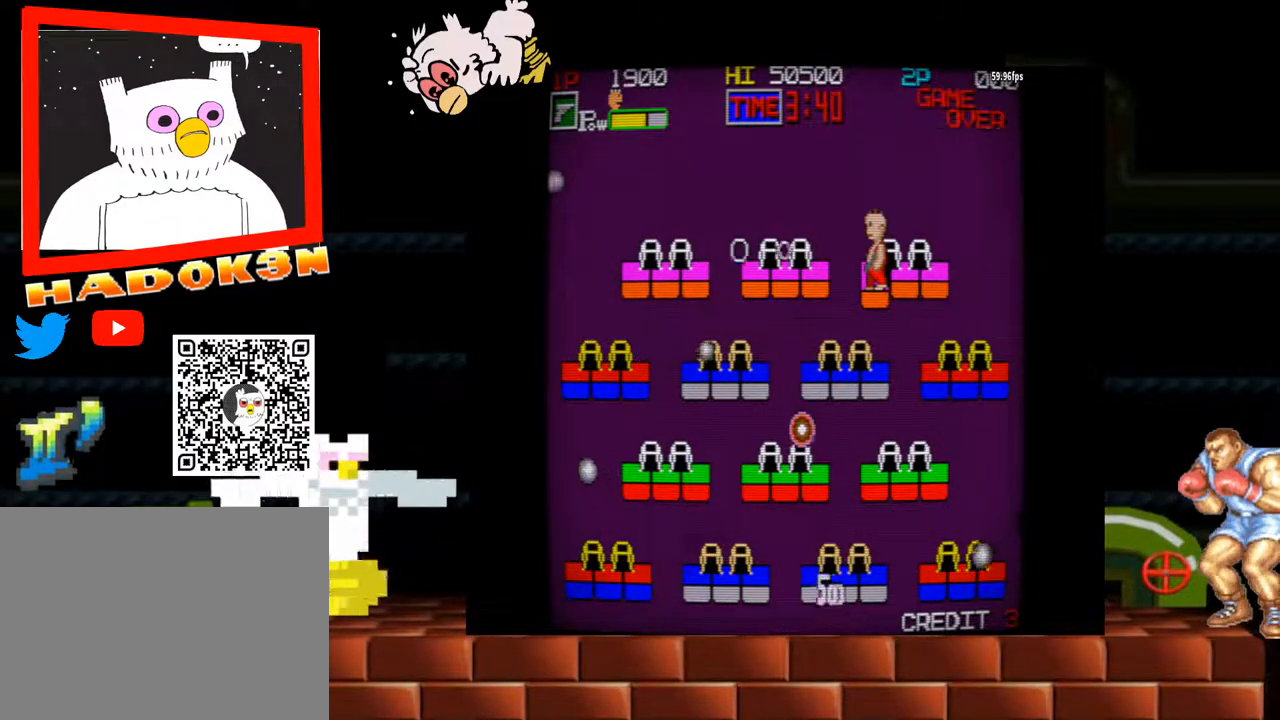
{"dt_ms": 500, "buttons": [], "left_stick": "left", "events": [[200, "left_stick", "left"], [267, "Y", "down"], [333, "Y", "up"]]}
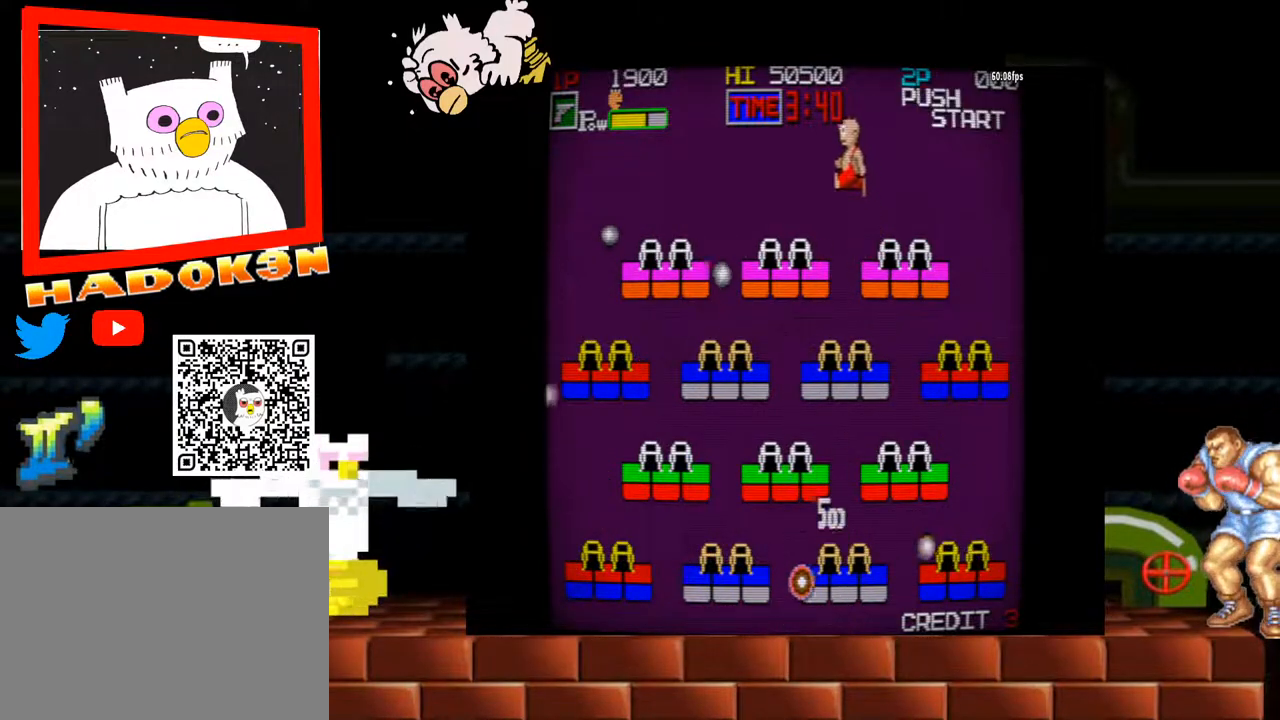
{"dt_ms": 500, "buttons": ["B"], "left_stick": "center", "events": [[233, "B", "down"], [267, "B", "up"], [267, "left_stick", "center"], [300, "B", "down"], [333, "B", "up"], [400, "B", "down"], [467, "B", "up"], [500, "B", "down"]]}
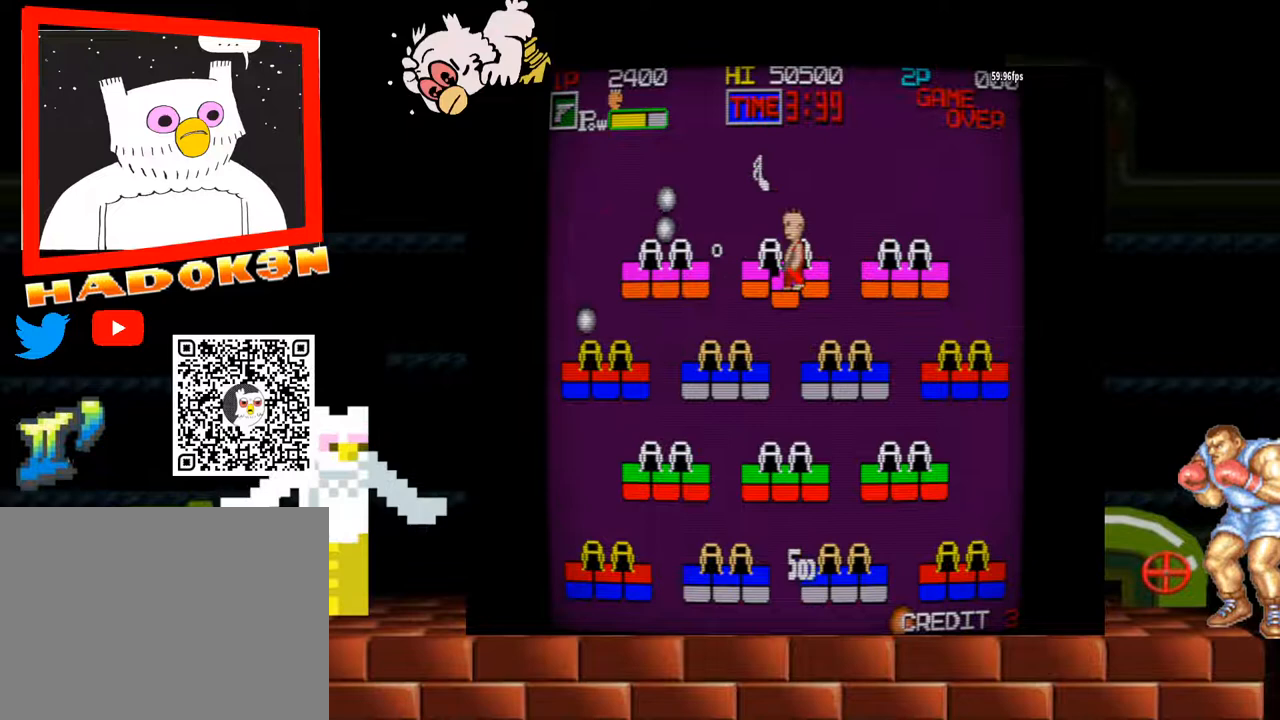
{"dt_ms": 500, "buttons": [], "left_stick": "right", "events": [[67, "B", "up"], [100, "B", "down"], [167, "B", "up"], [200, "B", "down"], [267, "B", "up"], [300, "B", "down"], [367, "B", "up"], [400, "B", "down"], [500, "B", "up"], [500, "left_stick", "right"]]}
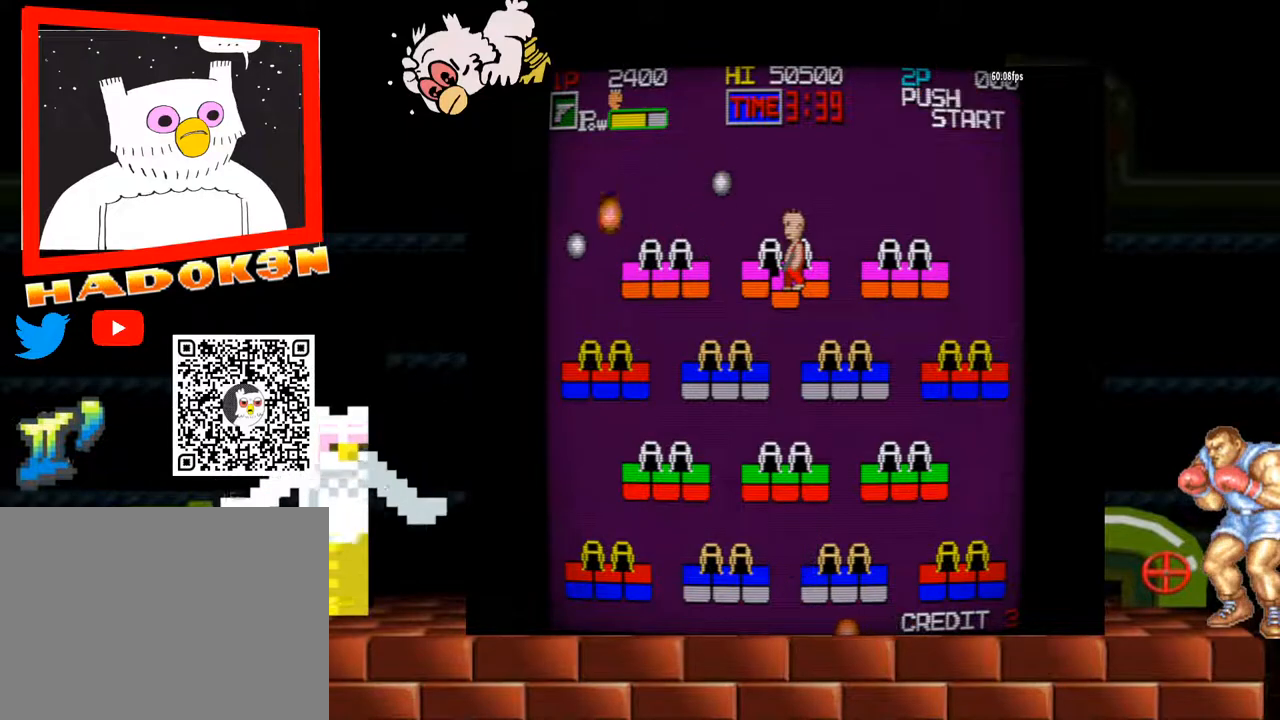
{"dt_ms": 500, "buttons": [], "left_stick": "right", "events": [[200, "Y", "down"], [400, "Y", "up"]]}
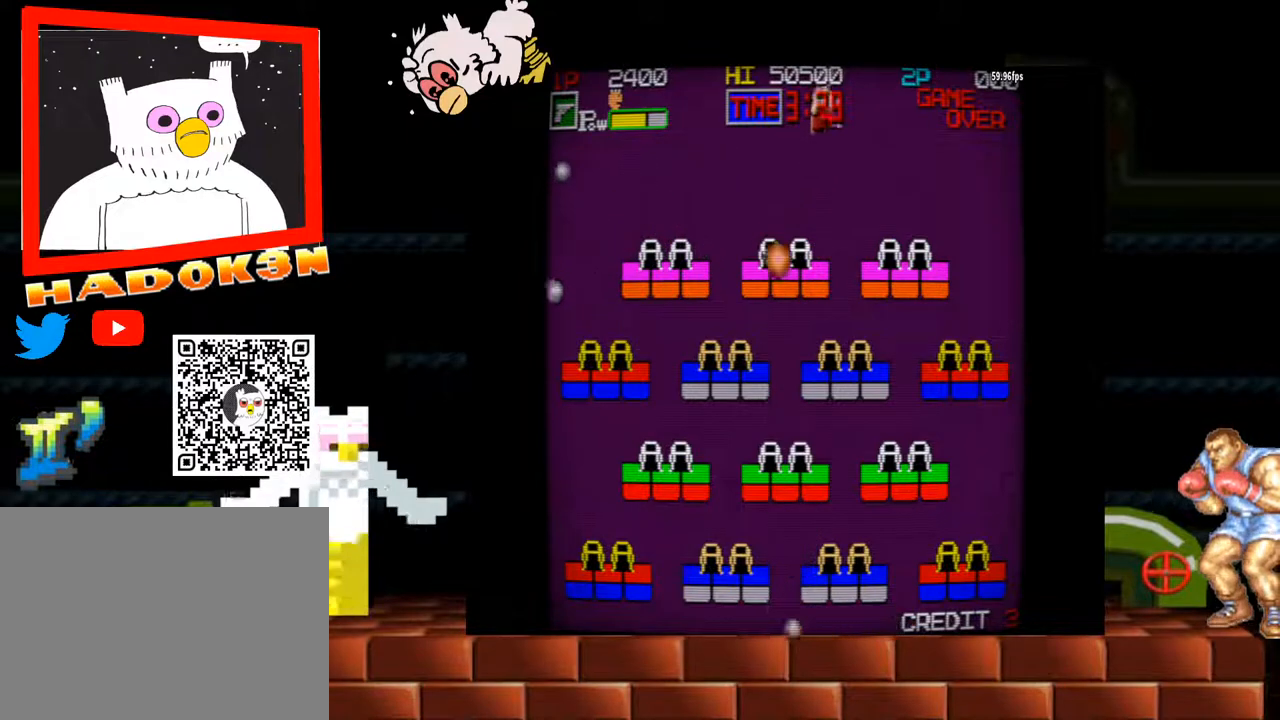
{"dt_ms": 500, "buttons": [], "left_stick": "right", "events": []}
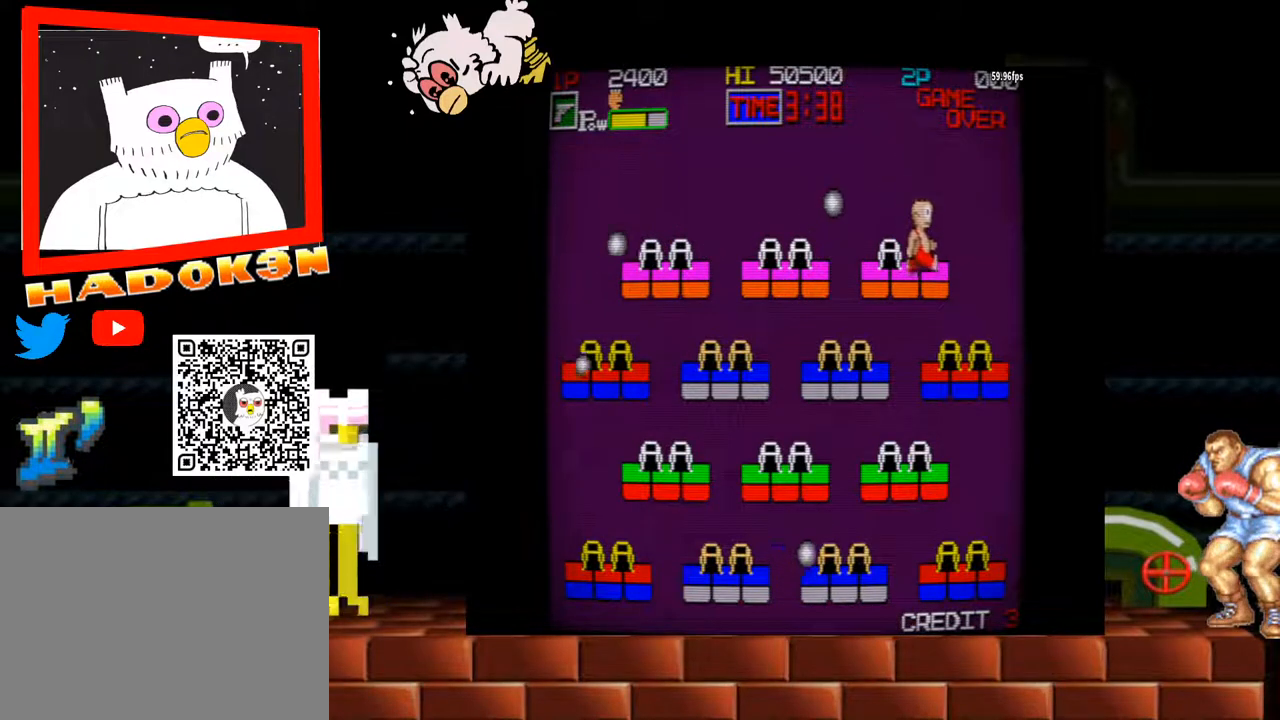
{"dt_ms": 500, "buttons": [], "left_stick": "left", "events": [[400, "left_stick", "center"], [467, "left_stick", "left"]]}